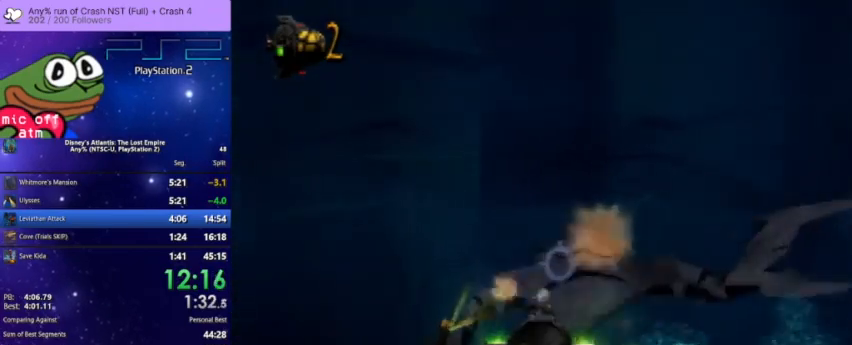
Gameplay with a controller (PlayStation layout); each line is a JSON object with the inputs held at the frame after it. "button_events" lists button changes between this image and that frame as [ms after this image, input, new state], when the widget could be followed in between (sticks are given only as held states). This document gives stick clicks only as held states, not as events.
{"buttons": ["CROSS"], "left_stick": "center", "right_stick": "center"}
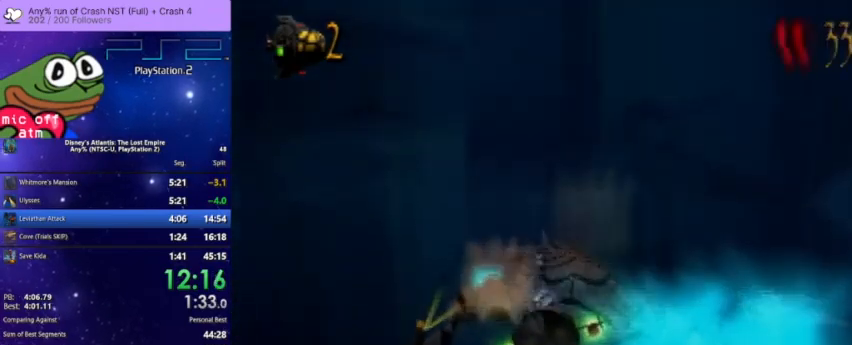
{"buttons": ["CROSS"], "left_stick": "center", "right_stick": "center"}
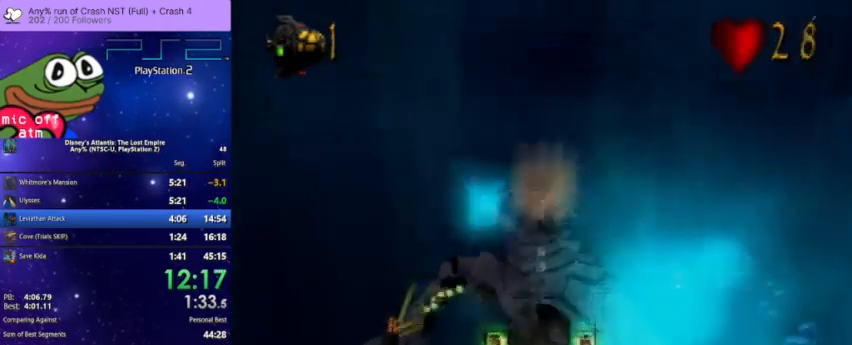
{"buttons": ["CROSS"], "left_stick": "center", "right_stick": "center", "button_events": []}
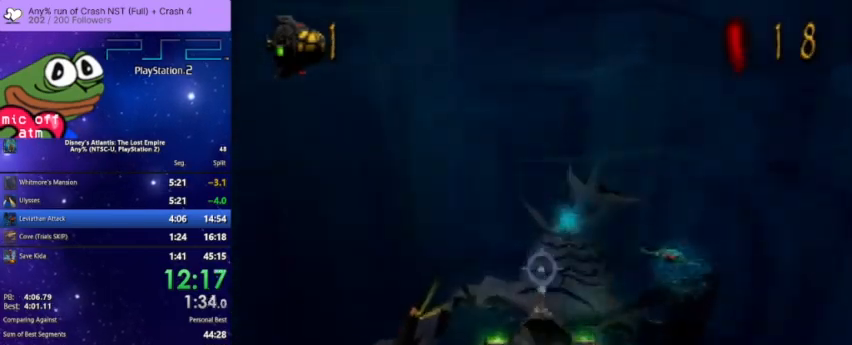
{"buttons": ["CROSS"], "left_stick": "center", "right_stick": "center", "button_events": []}